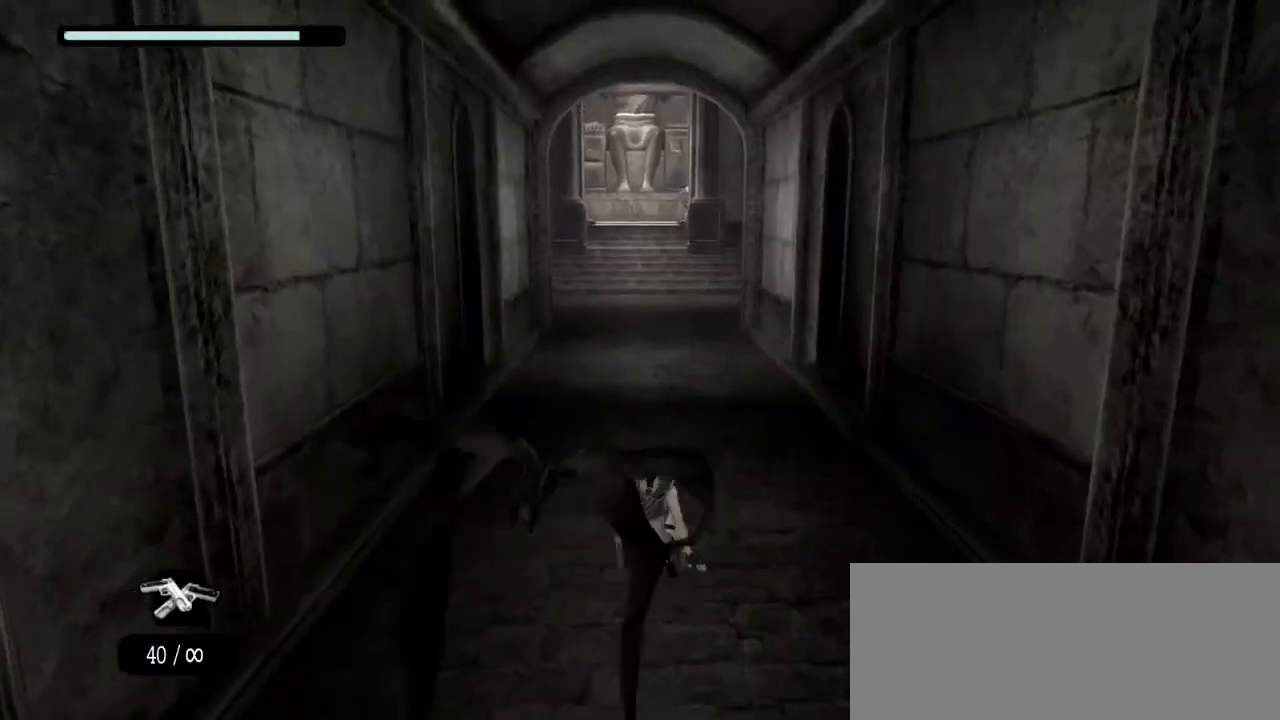
Gameplay with keyboard and mouse; each line is a JSON object with the keys and mouse buttons held at the frame after it. "events" lists presses ("down") and releases ("up") of "1", "2", "3", "a", "alt", "c", "caps_lock", "ctrl", "d", "down", "e", "escape", "f", "g", "left", "q", "r", "return", "right", "s", "shift", "space", "tab", "up", "v", "w", "x", "z", "mouse_left", "mouse_wheel" and "mouse_right" between this image and that frame as [ms after this image, input, new state], when the widget could be followed in between. "mouse_left", "mouse_wheel", "mouse_right" = the "left", "wheel", "right" buttons of the "mouse" list. No other keys are recorded. "wheel" means that the mouse wheel is clicked or scrolled. Mouse movement is not recorded.
{"keys": ["z"], "mouse": [], "events": [[200, "space", "down"], [250, "c", "down"], [350, "c", "up"], [350, "space", "up"]]}
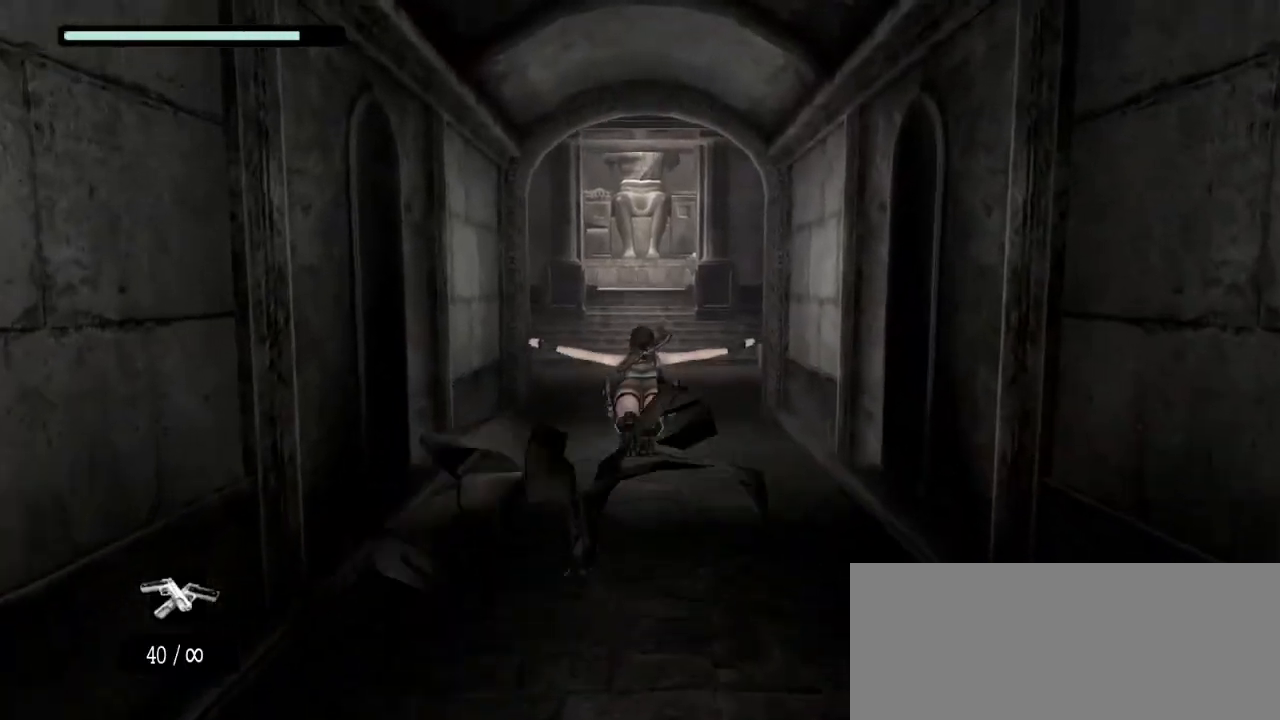
{"keys": ["z"], "mouse": [], "events": []}
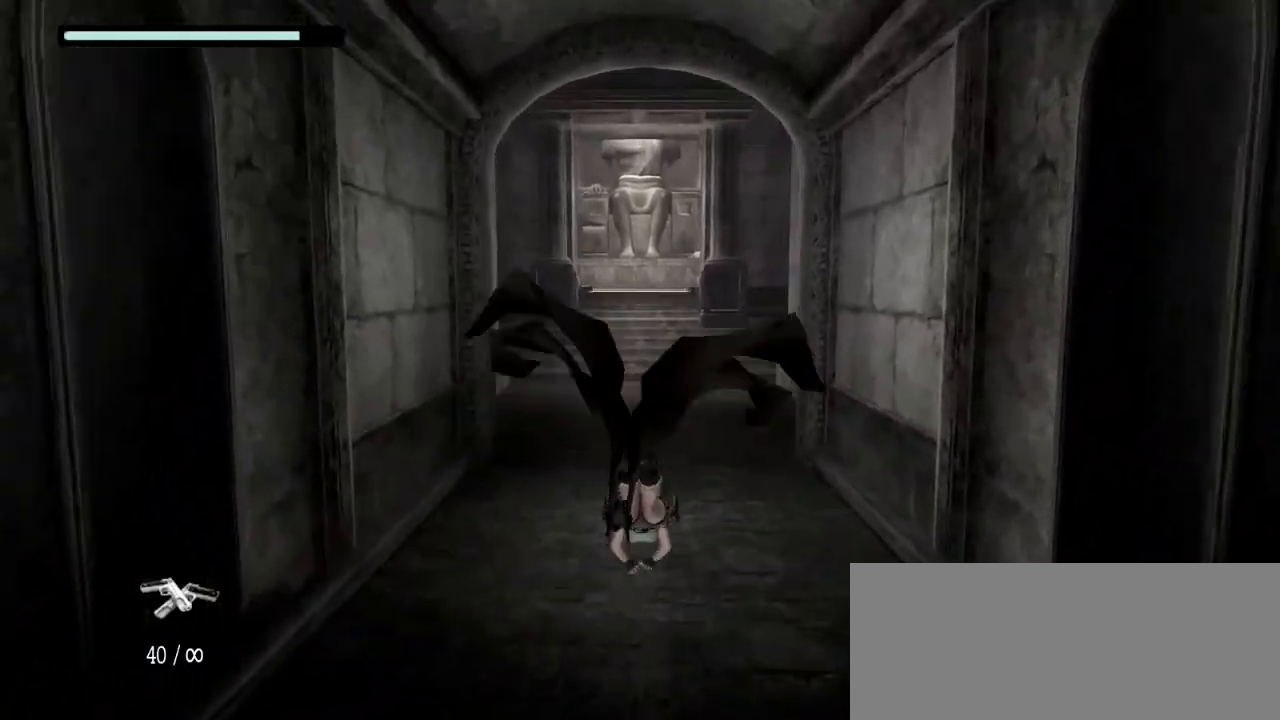
{"keys": ["space", "z"], "mouse": [], "events": [[483, "space", "down"]]}
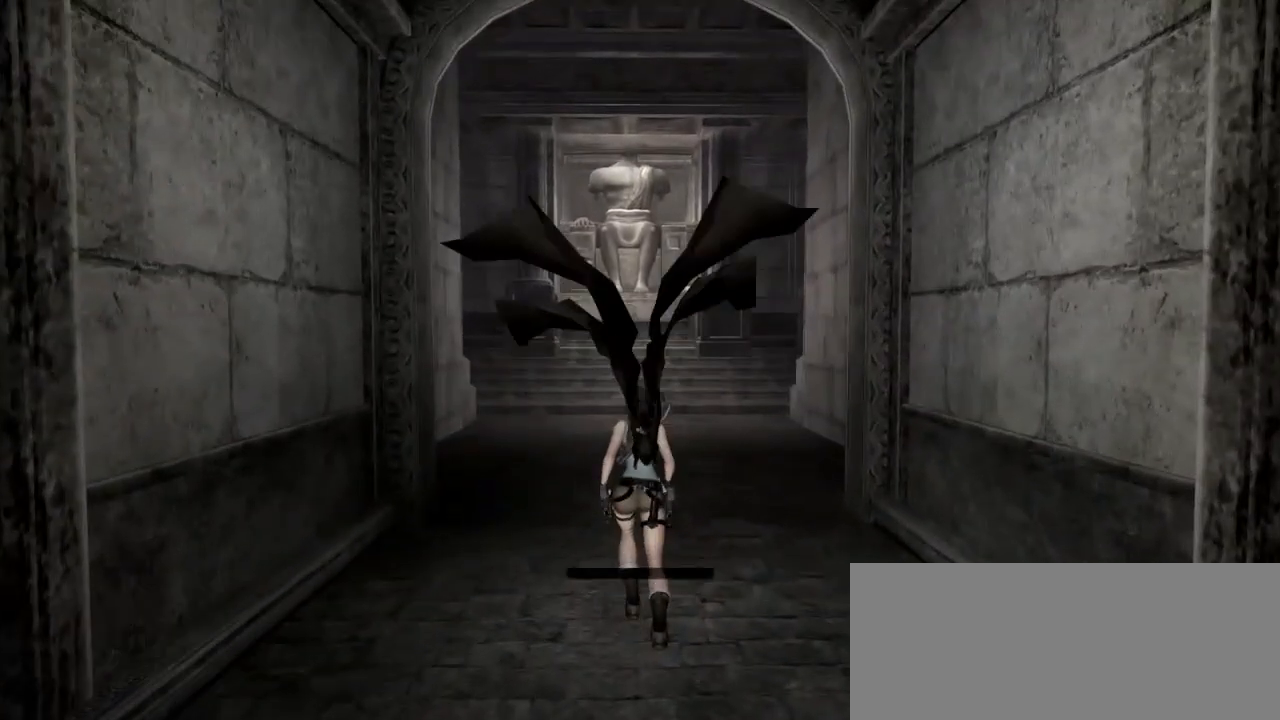
{"keys": ["z"], "mouse": [], "events": [[67, "c", "down"], [117, "space", "up"], [167, "c", "up"]]}
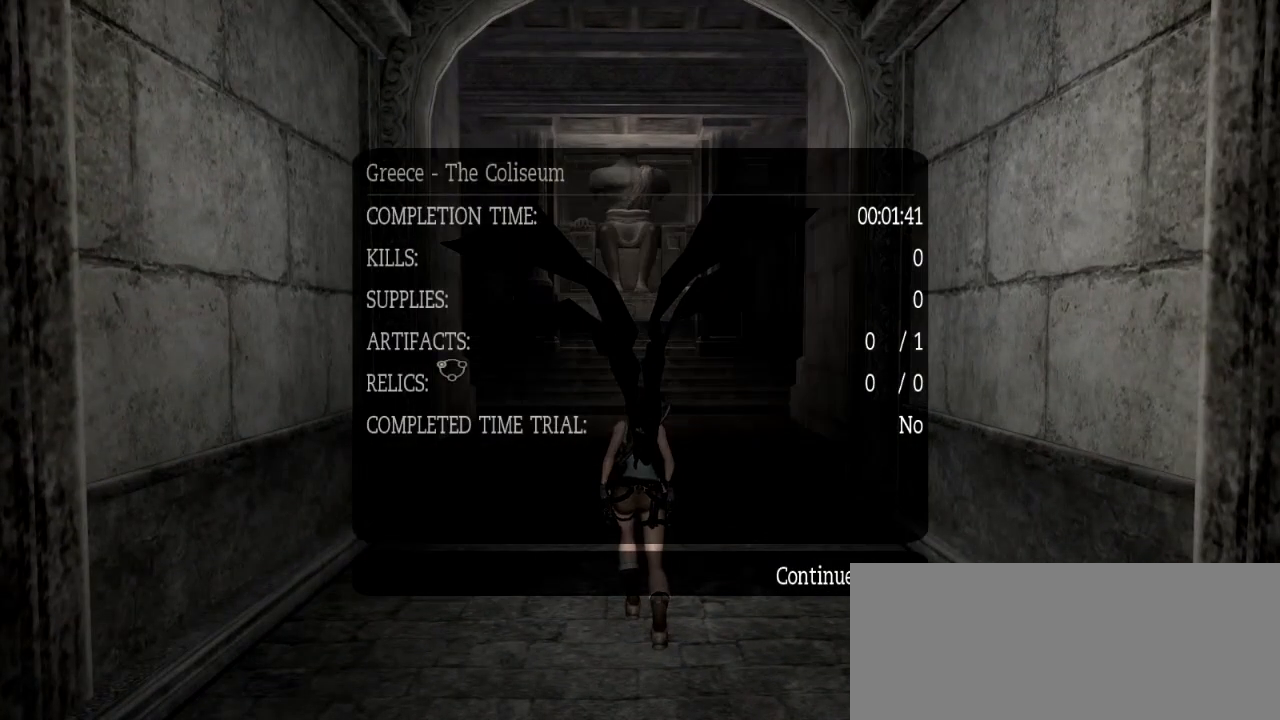
{"keys": [], "mouse": [], "events": [[83, "z", "up"]]}
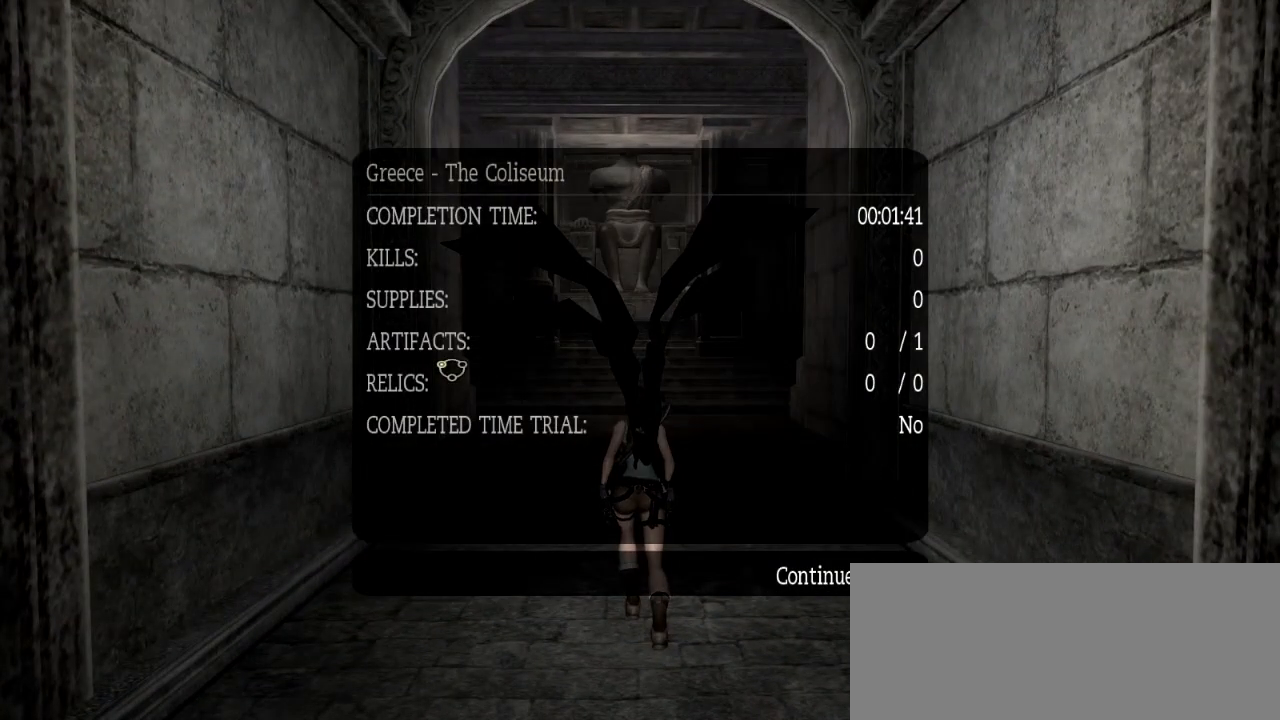
{"keys": [], "mouse": [], "events": []}